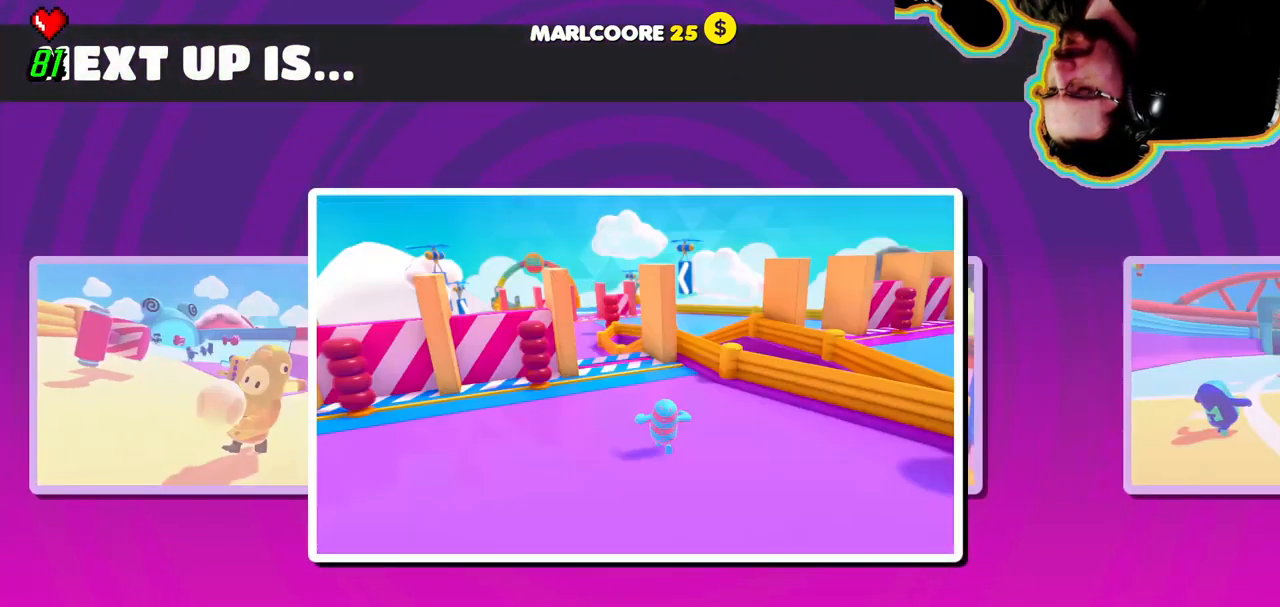
Gameplay with a controller (PlayStation layout); each line is a JSON object with the inputs held at the frame after it (dt_ms = milliseconds from this image to that frame). "events" lists button and stick changes between this image and that frame as [ms after this image, input, new state], when the widget could be followed in between. Not read: DPAD_DOWN DPAD_LEFT DPAD_RIGHT DPAD_UP L3 R3 SELECT START.
{"dt_ms": 500, "buttons": [], "left_stick": "center", "right_stick": "center", "events": []}
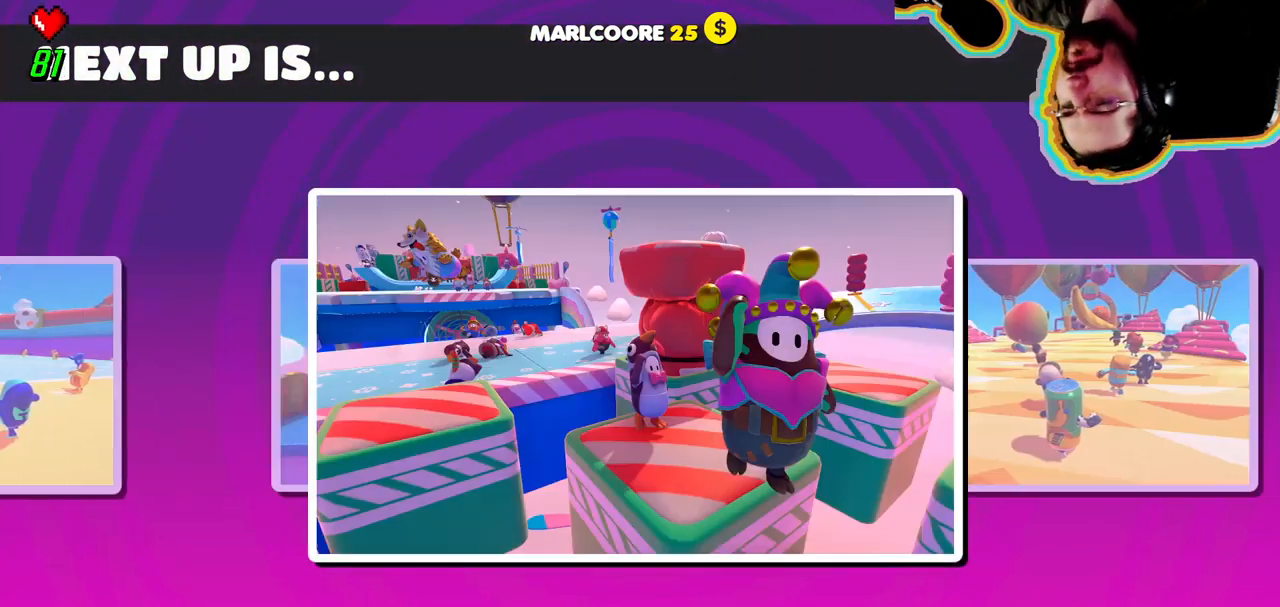
{"dt_ms": 500, "buttons": [], "left_stick": "center", "right_stick": "center", "events": []}
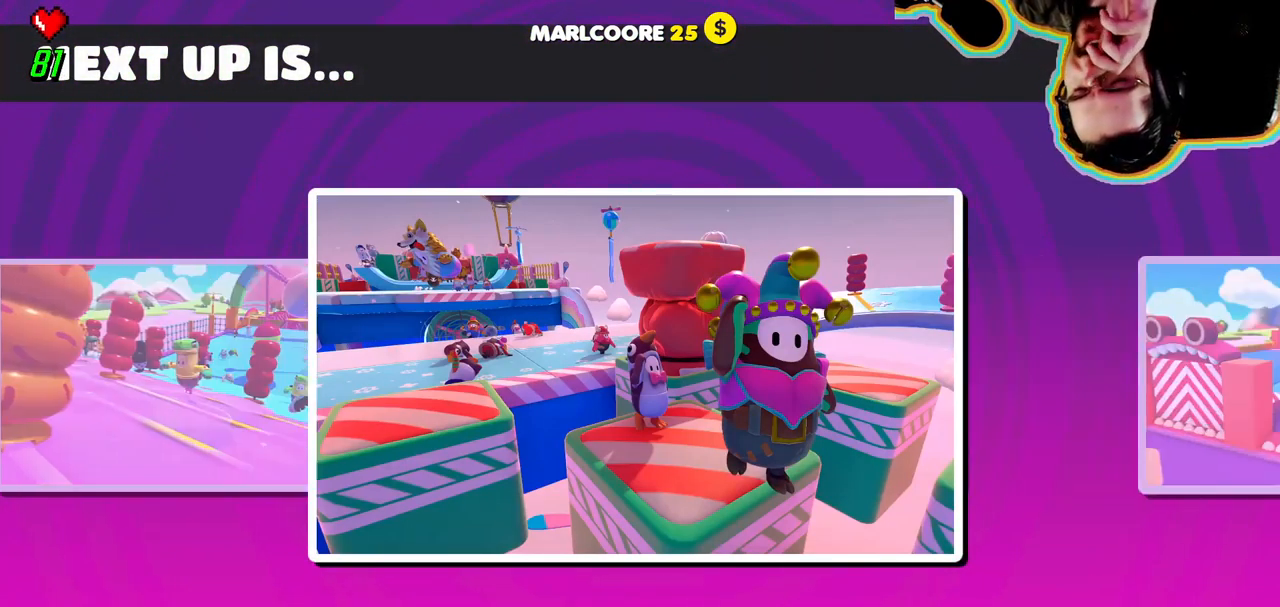
{"dt_ms": 500, "buttons": [], "left_stick": "center", "right_stick": "center", "events": []}
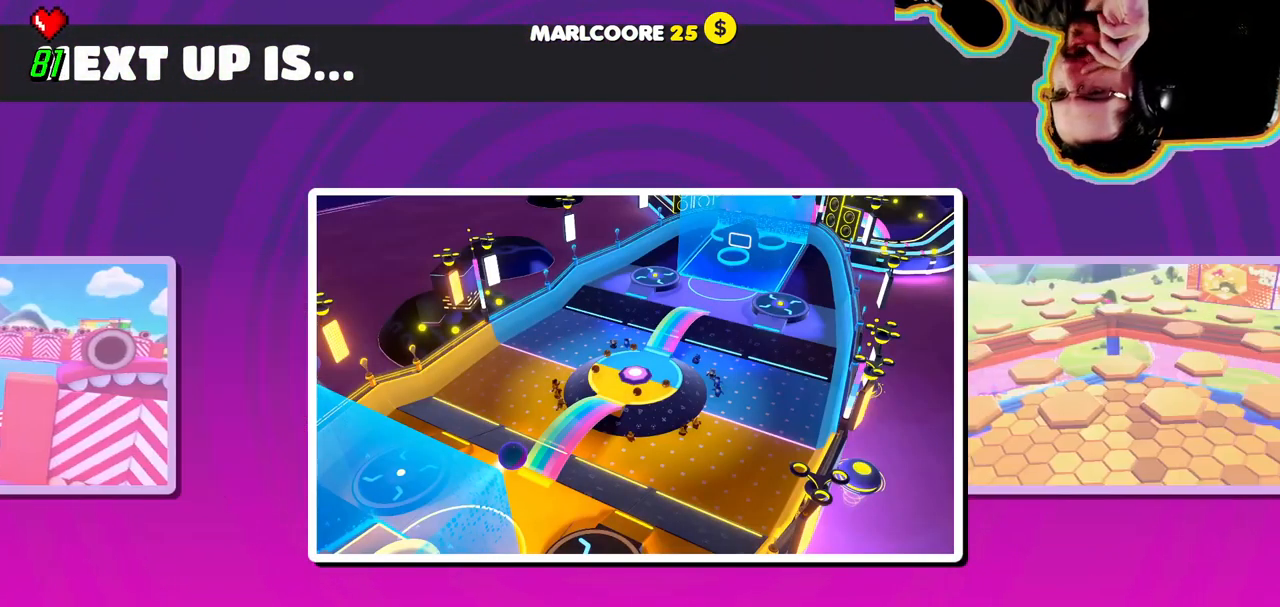
{"dt_ms": 500, "buttons": [], "left_stick": "center", "right_stick": "center", "events": []}
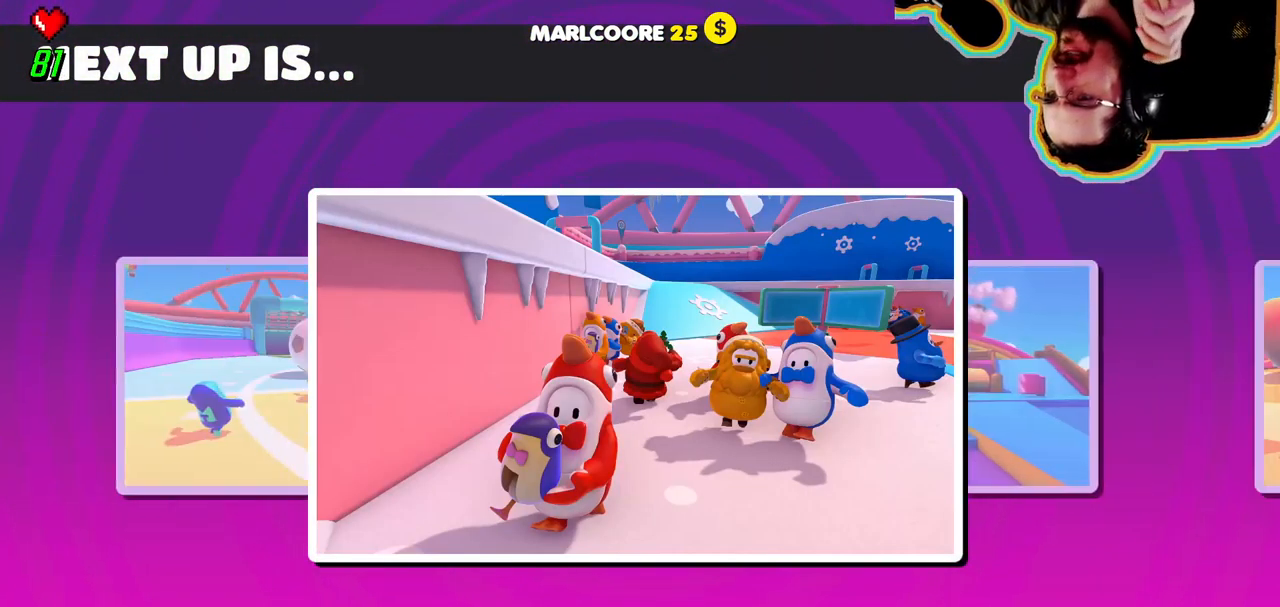
{"dt_ms": 1000, "buttons": ["CROSS"], "left_stick": "center", "right_stick": "center", "events": [[267, "right_stick", "right"], [517, "right_stick", "center"], [950, "CROSS", "down"]]}
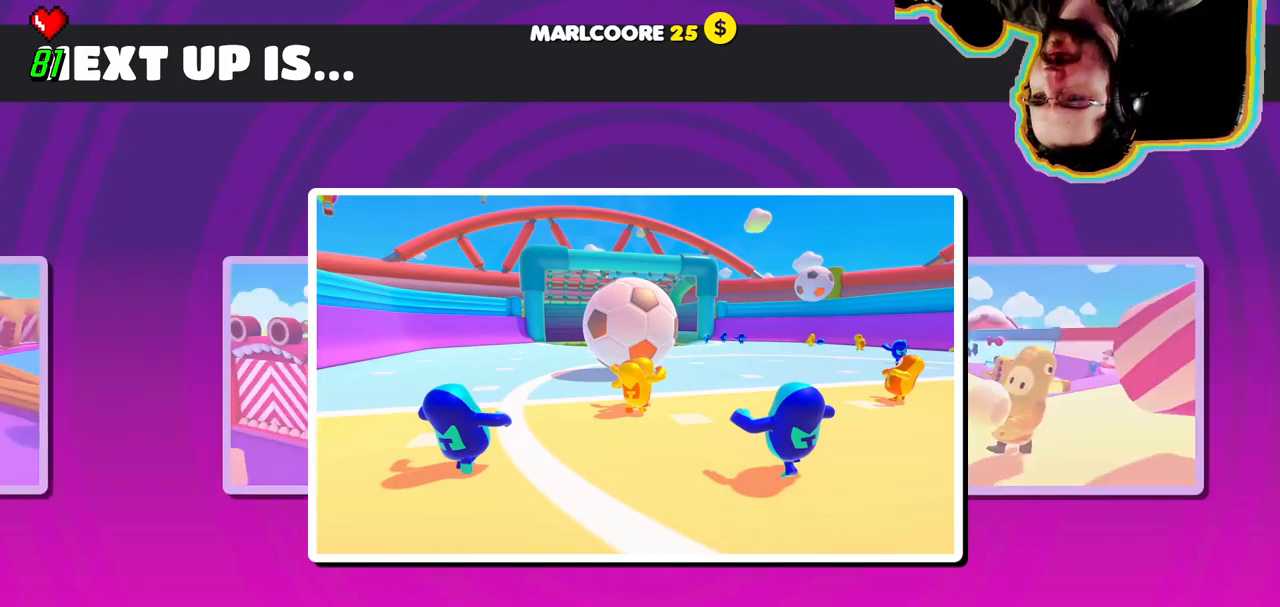
{"dt_ms": 500, "buttons": [], "left_stick": "center", "right_stick": "center", "events": [[134, "CROSS", "up"]]}
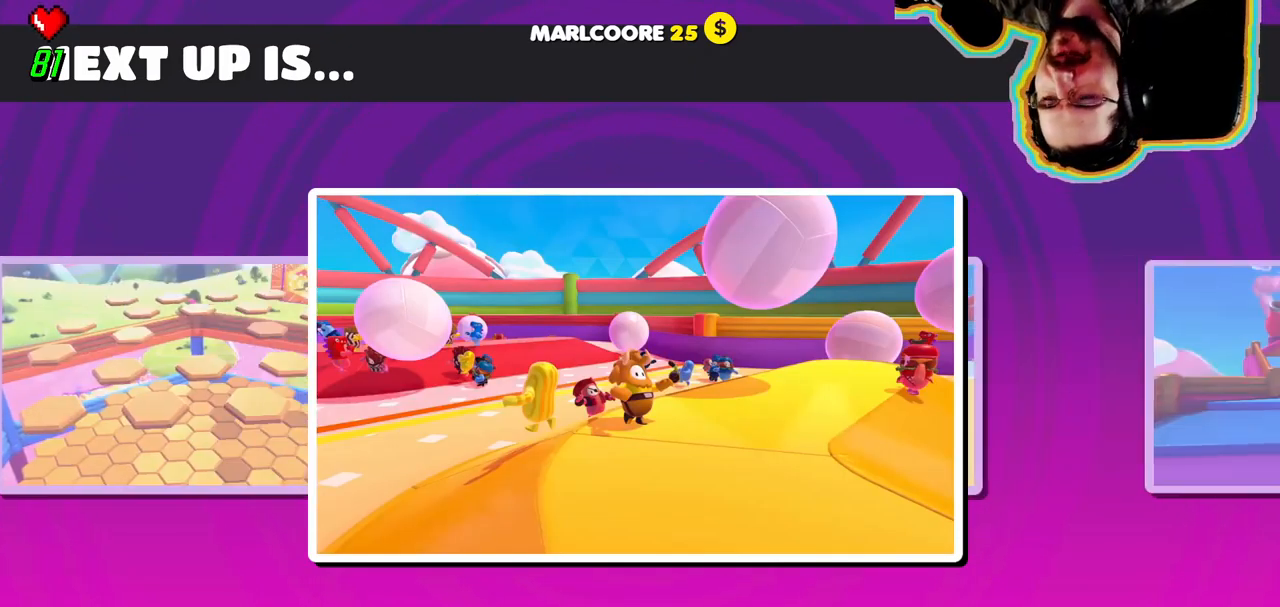
{"dt_ms": 500, "buttons": [], "left_stick": "center", "right_stick": "center", "events": []}
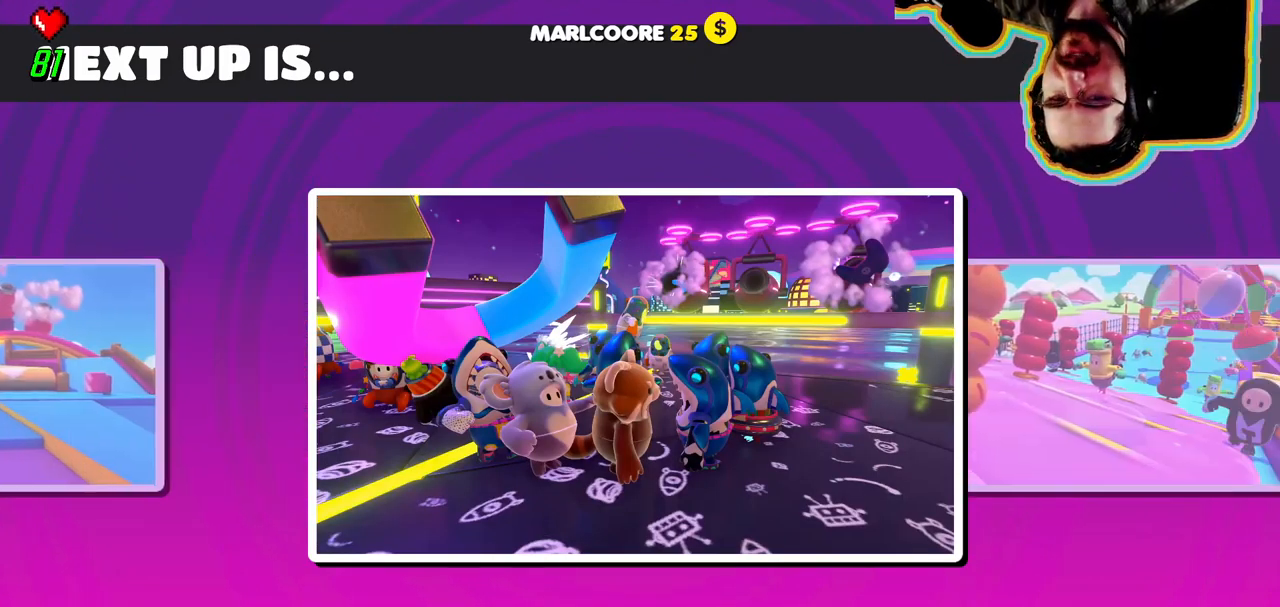
{"dt_ms": 500, "buttons": [], "left_stick": "center", "right_stick": "center", "events": []}
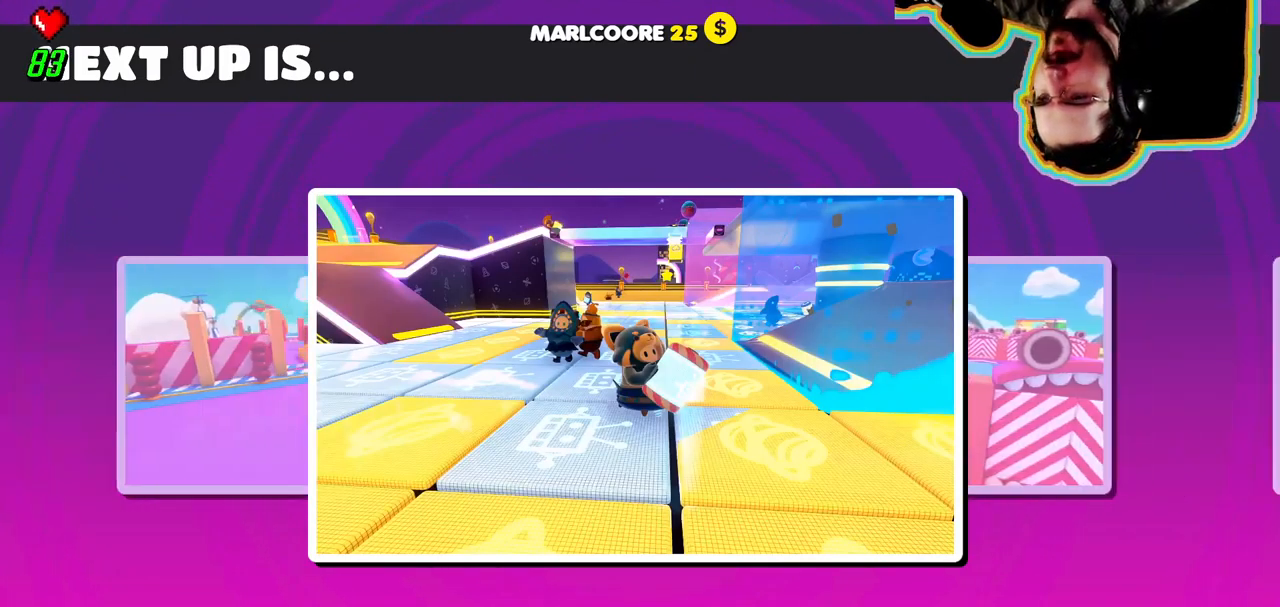
{"dt_ms": 500, "buttons": [], "left_stick": "center", "right_stick": "center", "events": []}
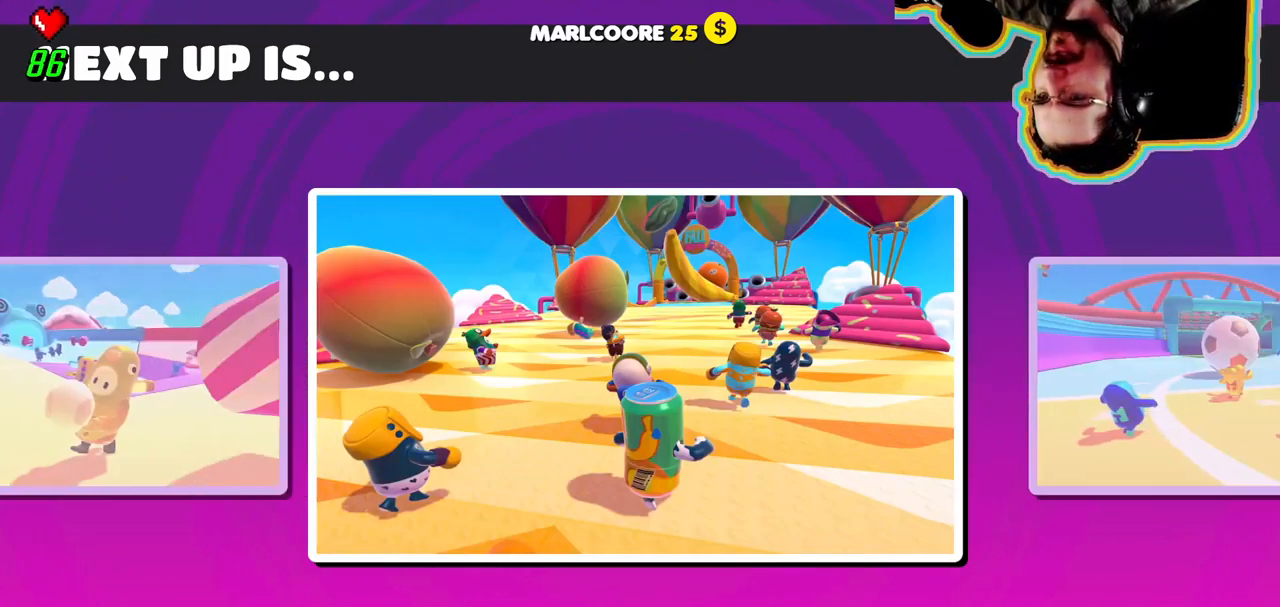
{"dt_ms": 500, "buttons": [], "left_stick": "center", "right_stick": "center", "events": []}
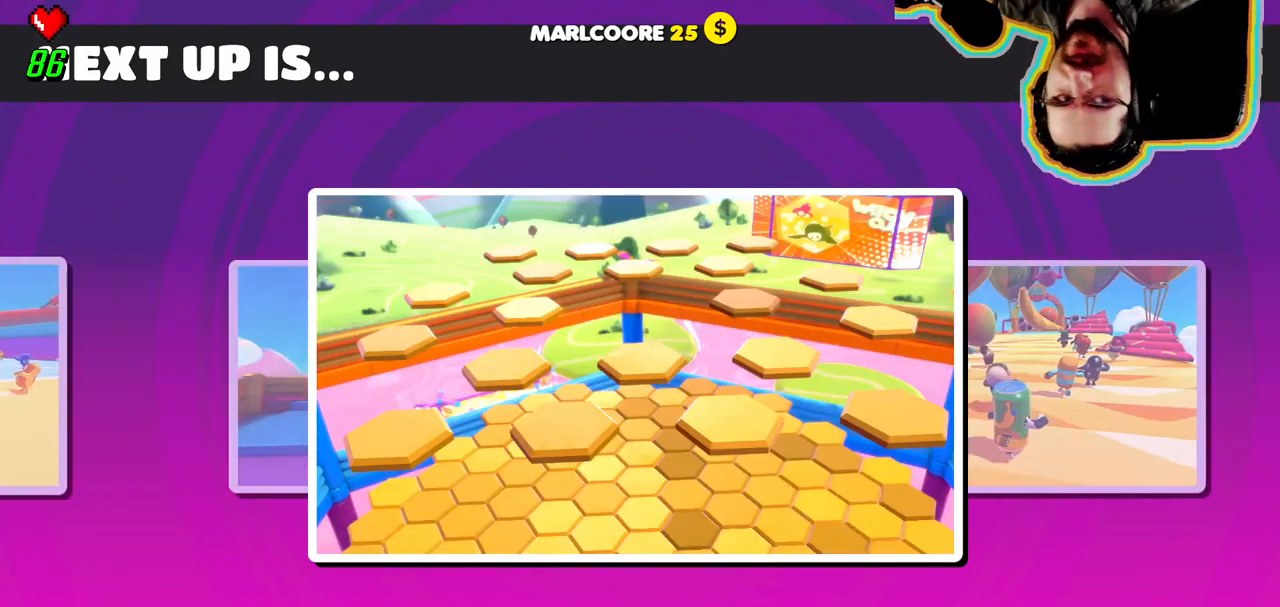
{"dt_ms": 500, "buttons": [], "left_stick": "center", "right_stick": "center", "events": [[117, "right_stick", "right"], [300, "right_stick", "center"]]}